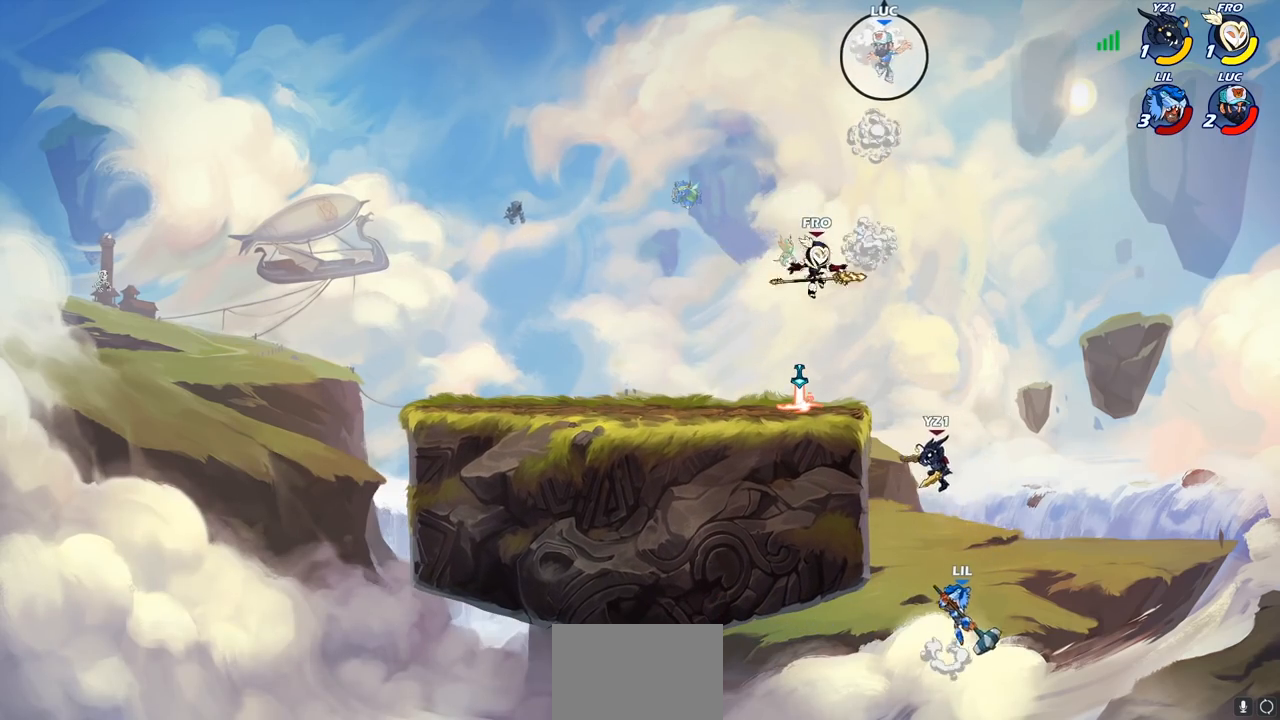
Gameplay with a controller (PlayStation layout); each line is a JSON object with the inputs held at the frame after it. "events" lists button and stick changes between this image and that frame as [ms after this image, input, new state], when the widget could be followed in between.
{"buttons": [], "left_stick": "down-left", "right_stick": "center", "events": [[50, "left_stick", "down-left"]]}
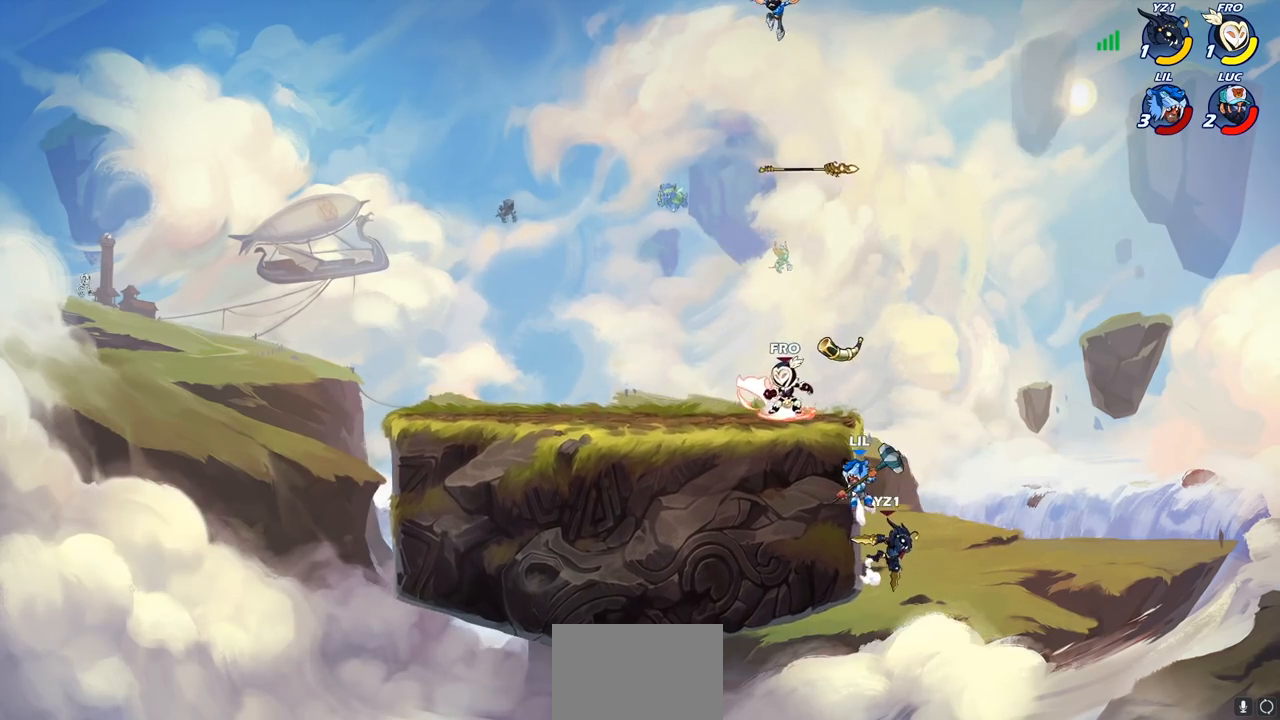
{"buttons": [], "left_stick": "down-left", "right_stick": "center", "events": [[100, "CROSS", "down"], [133, "left_stick", "up-left"], [217, "CROSS", "up"], [217, "left_stick", "up-right"], [350, "left_stick", "down-right"], [417, "left_stick", "down-left"]]}
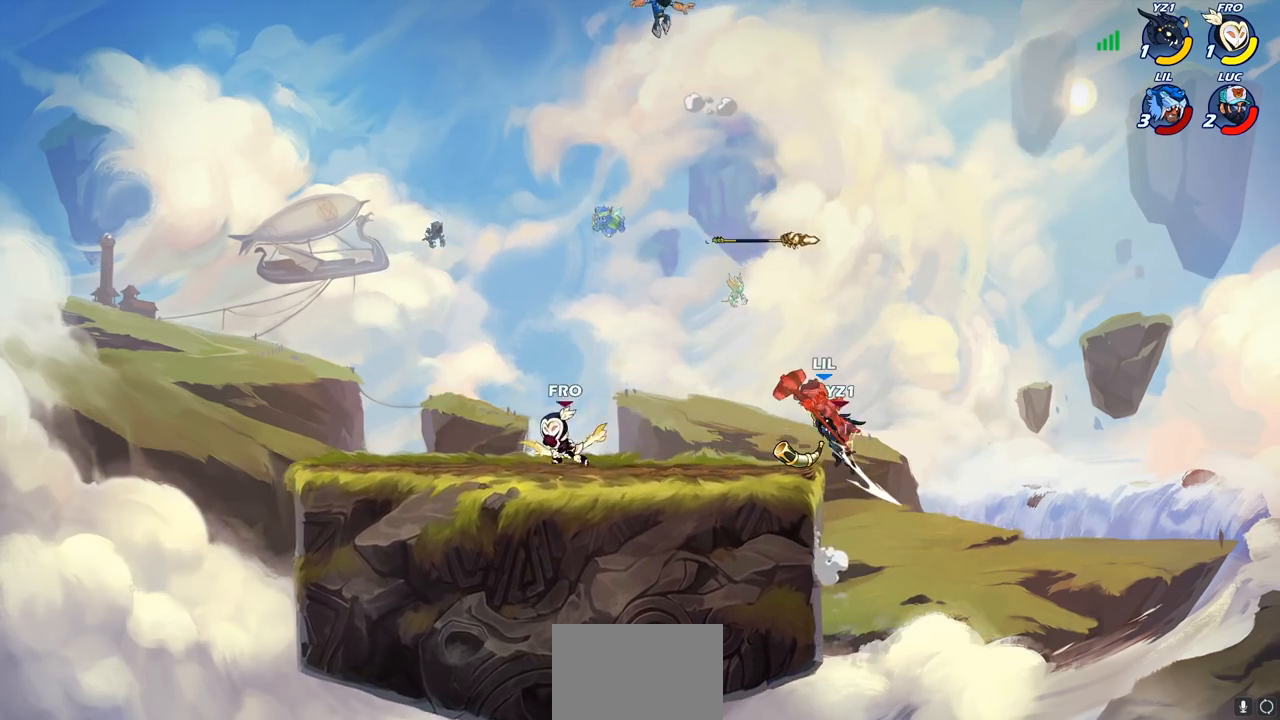
{"buttons": [], "left_stick": "down-left", "right_stick": "center", "events": []}
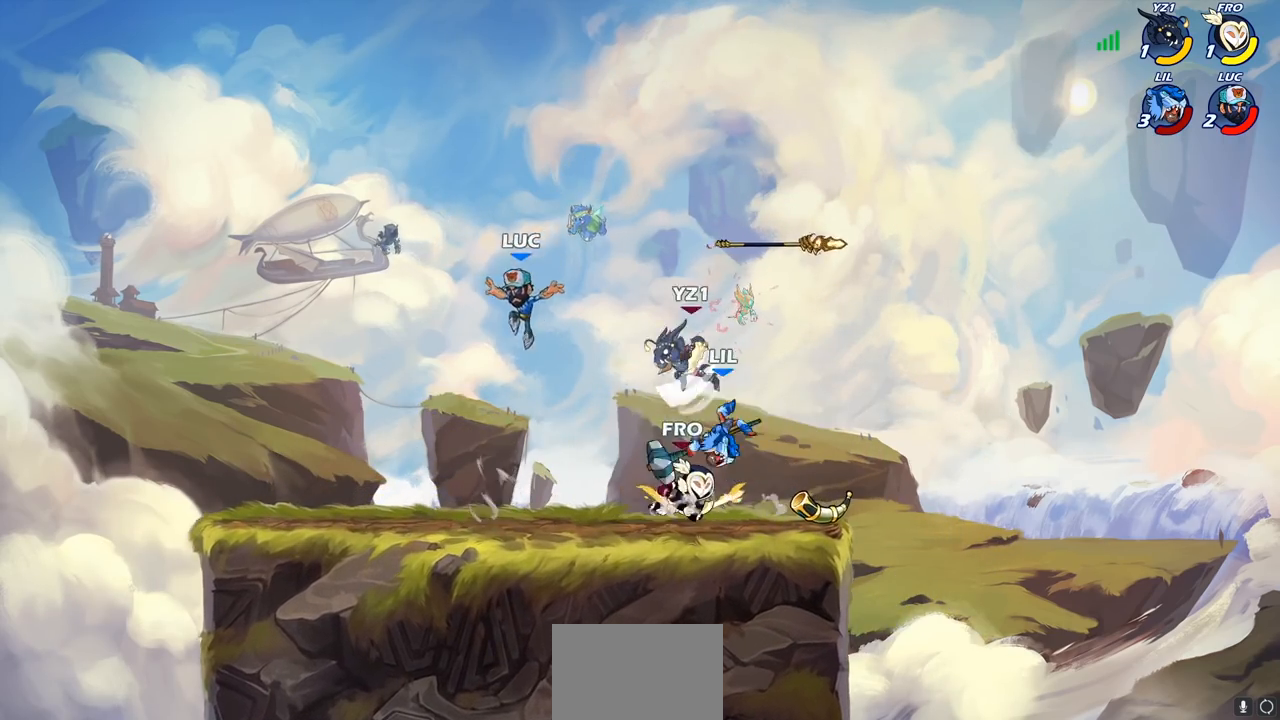
{"buttons": [], "left_stick": "left", "right_stick": "center", "events": [[117, "left_stick", "left"]]}
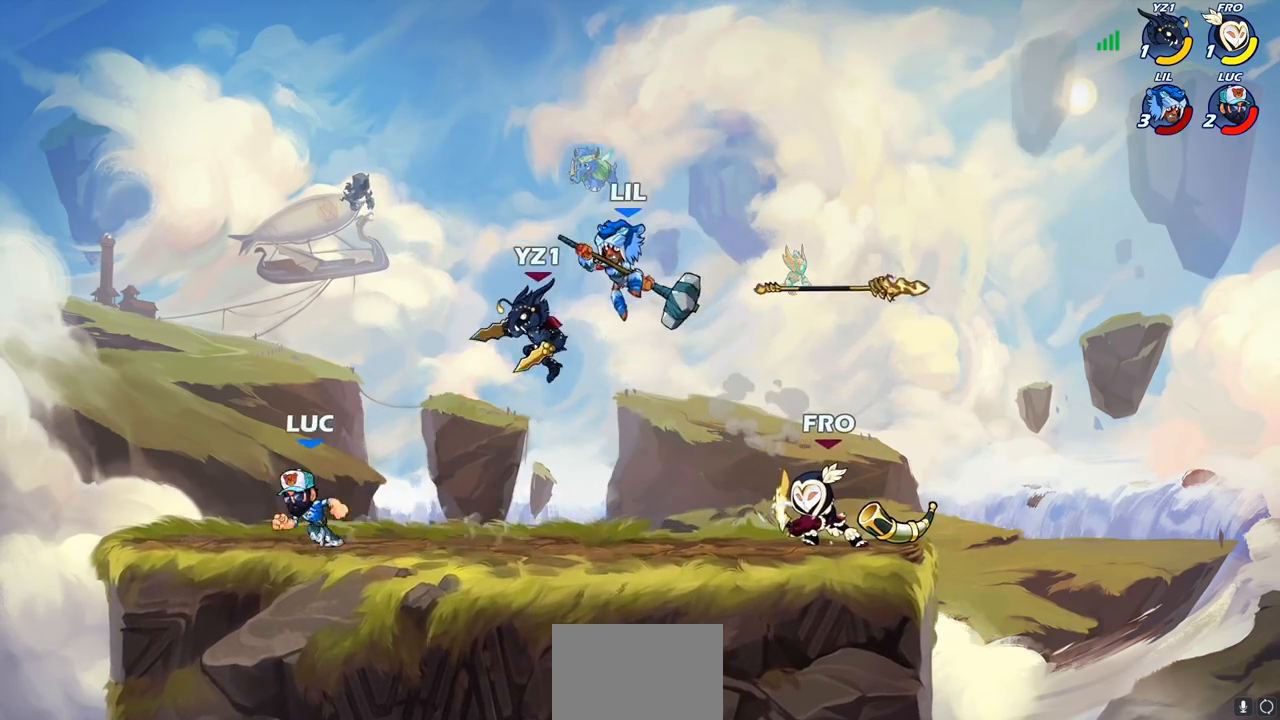
{"buttons": [], "left_stick": "right", "right_stick": "center", "events": [[117, "left_stick", "up-left"], [283, "left_stick", "right"]]}
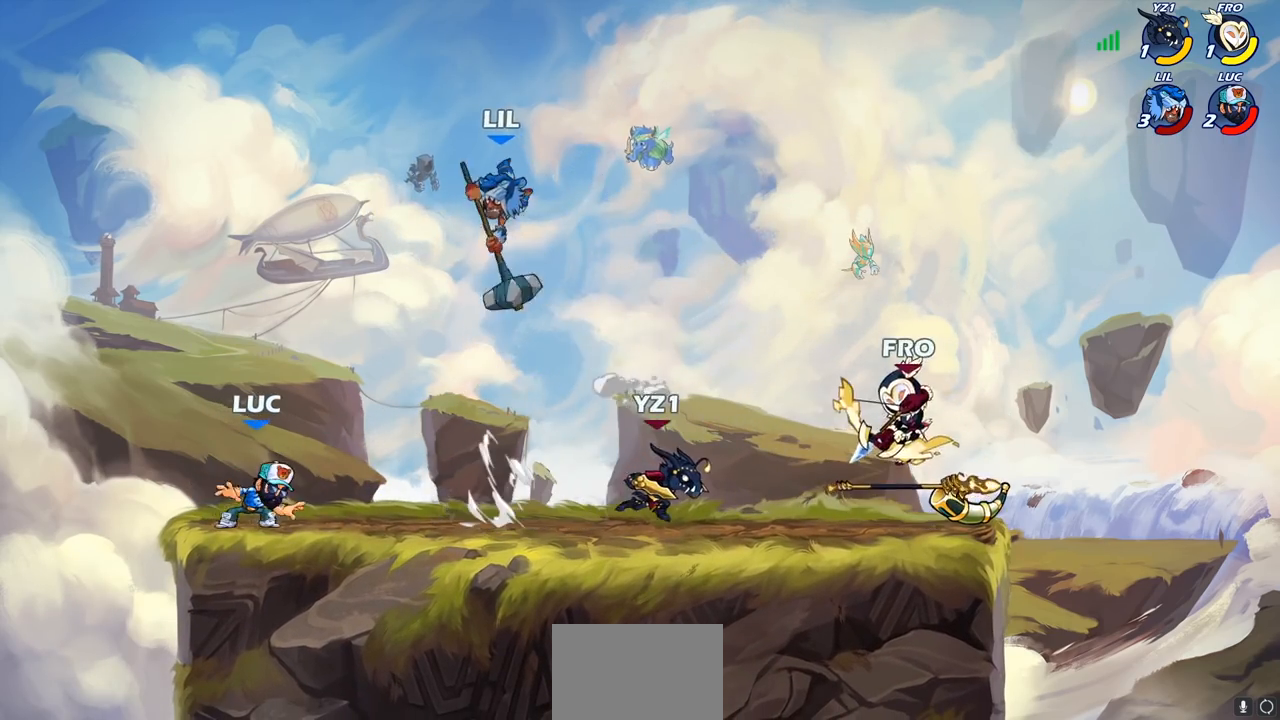
{"buttons": [], "left_stick": "up-right", "right_stick": "center", "events": [[33, "left_stick", "center"], [350, "left_stick", "right"], [483, "left_stick", "up-right"]]}
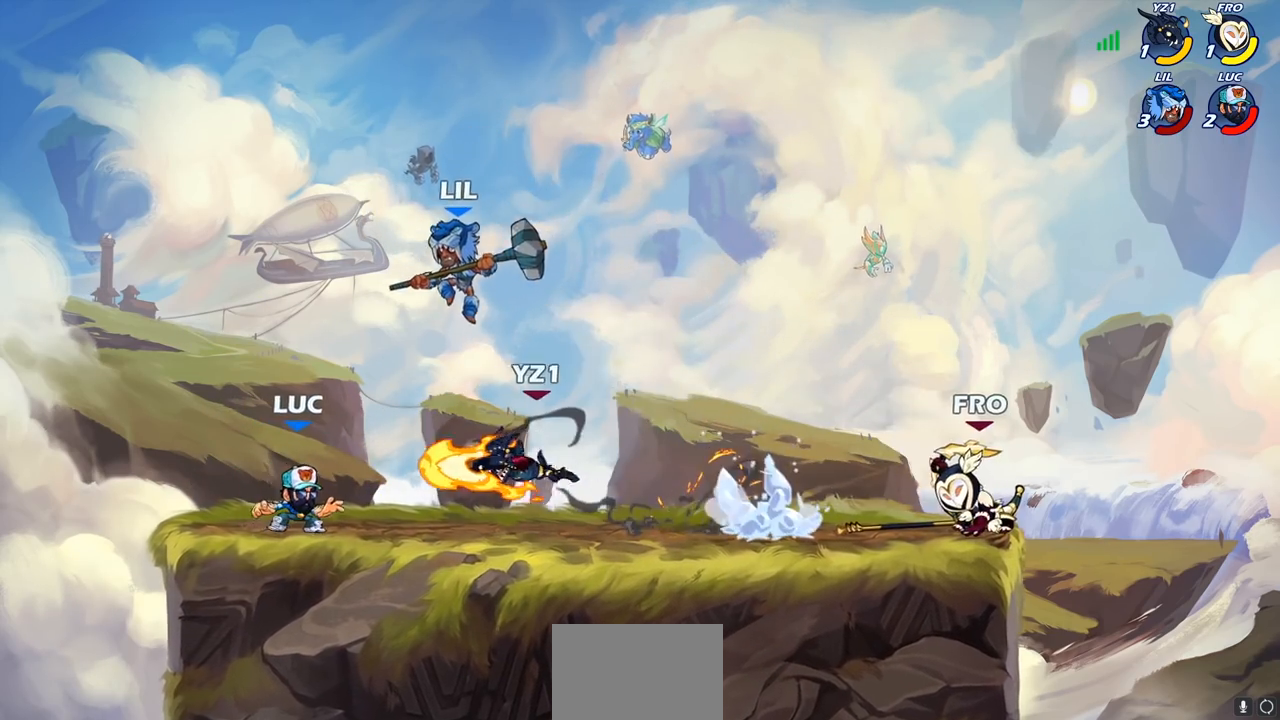
{"buttons": ["R2"], "left_stick": "right", "right_stick": "center", "events": [[50, "CROSS", "down"], [50, "R2", "down"], [283, "left_stick", "center"], [350, "CROSS", "up"], [400, "R2", "up"], [433, "left_stick", "right"], [500, "R2", "down"]]}
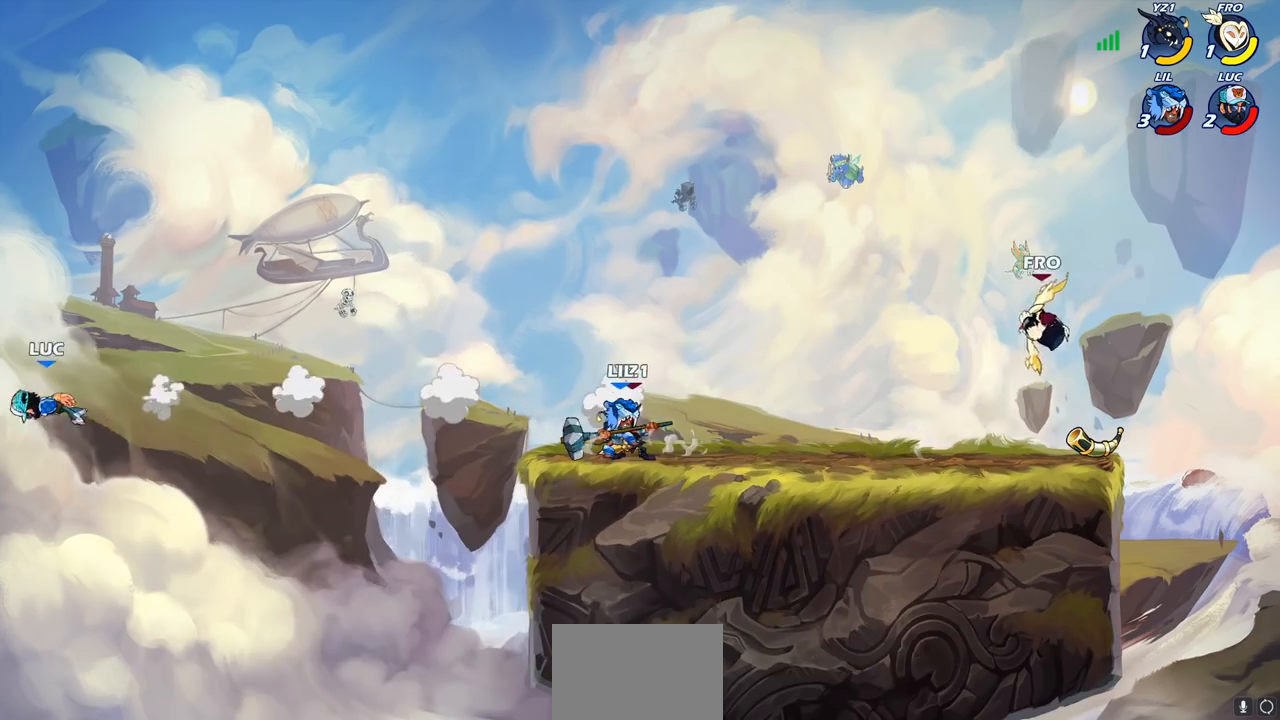
{"buttons": [], "left_stick": "right", "right_stick": "center", "events": [[100, "R2", "up"], [200, "R2", "down"], [317, "R2", "up"]]}
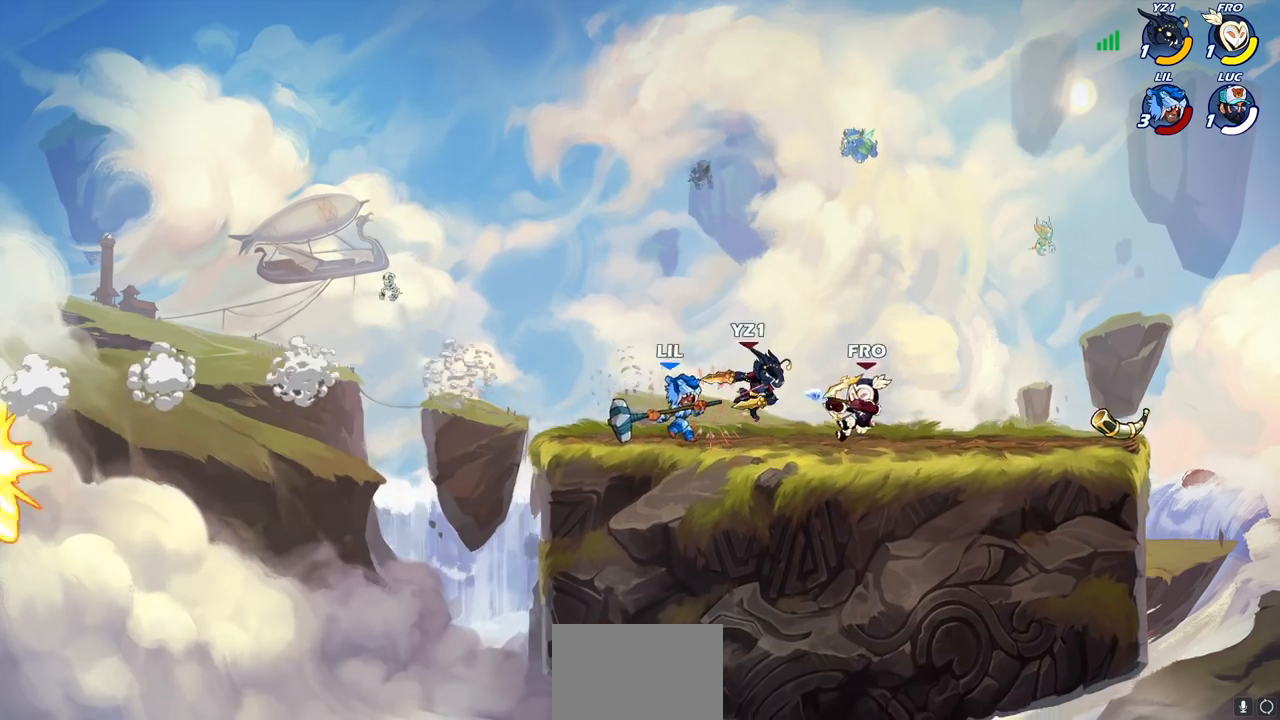
{"buttons": [], "left_stick": "center", "right_stick": "center", "events": [[100, "left_stick", "center"]]}
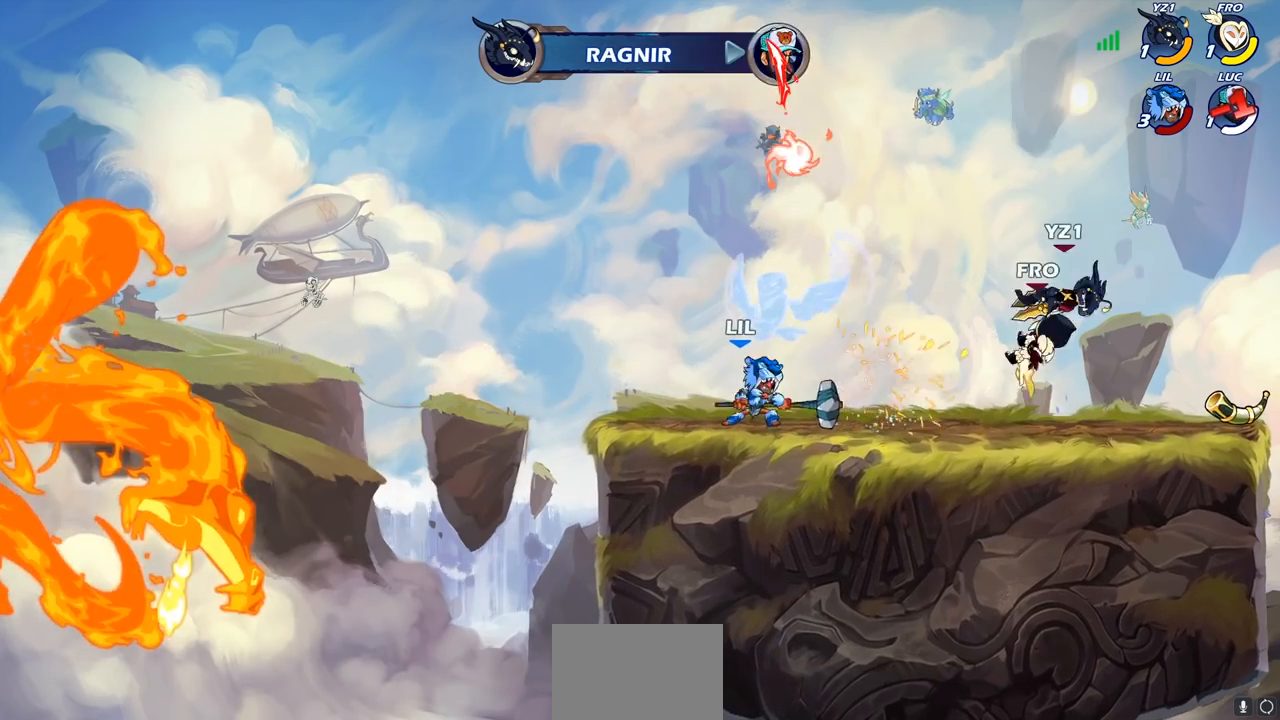
{"buttons": [], "left_stick": "center", "right_stick": "center", "events": []}
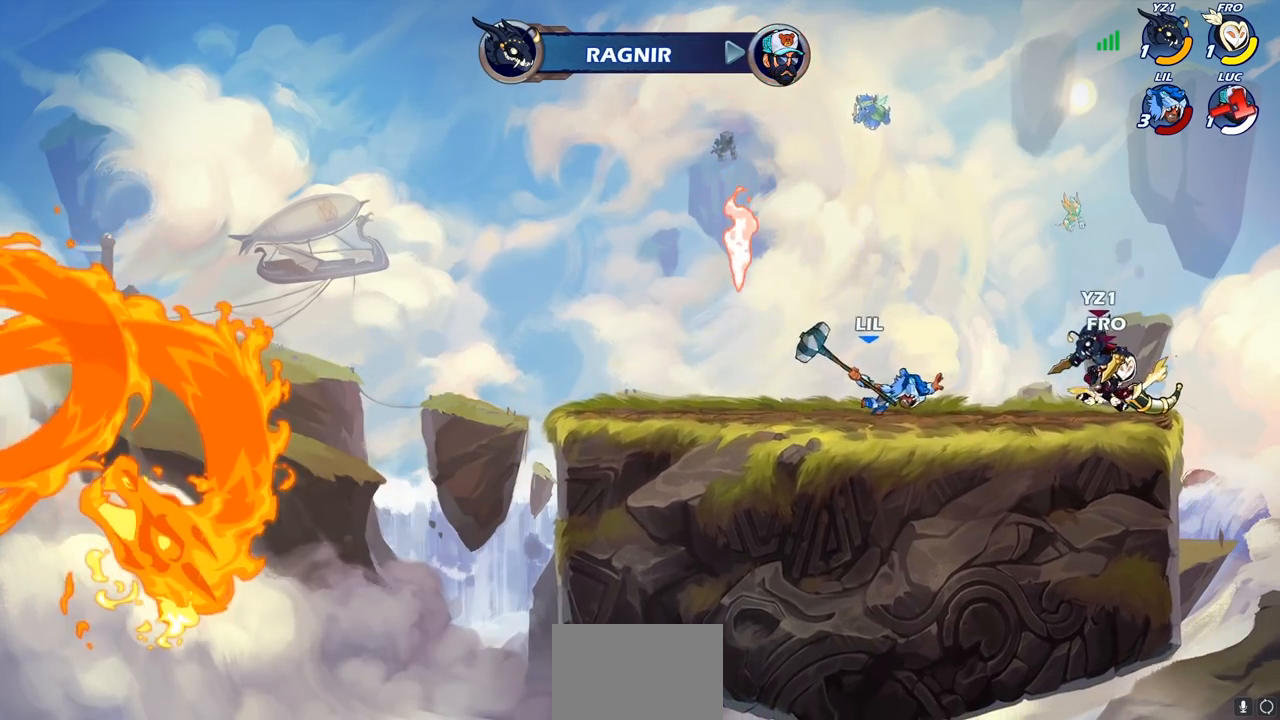
{"buttons": [], "left_stick": "center", "right_stick": "center", "events": []}
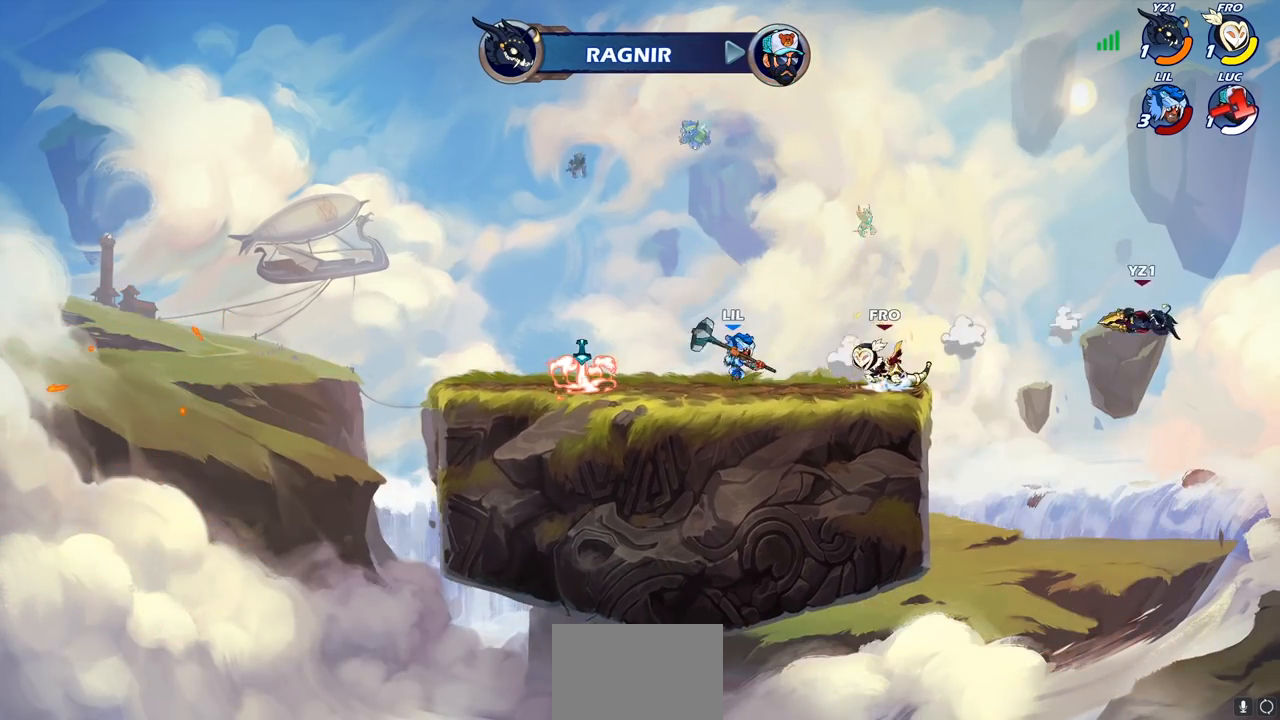
{"buttons": [], "left_stick": "center", "right_stick": "center", "events": []}
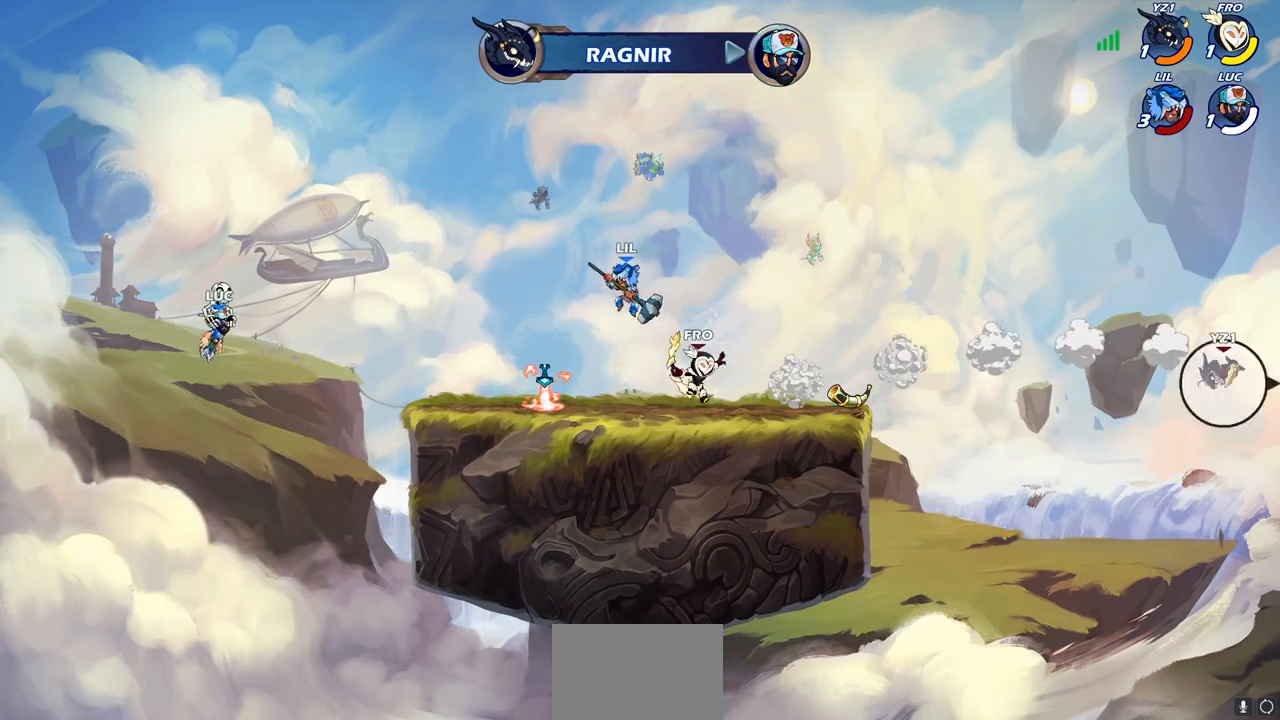
{"buttons": ["SELECT"], "left_stick": "center", "right_stick": "center", "events": [[317, "SELECT", "down"]]}
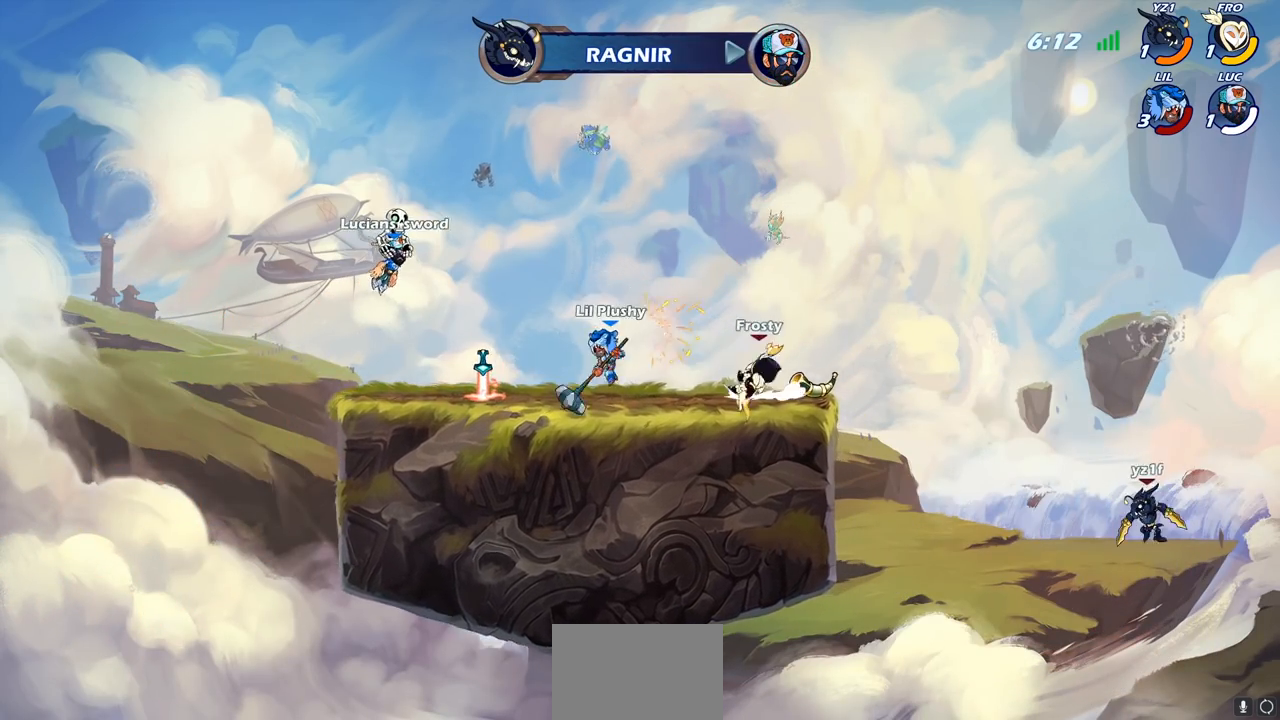
{"buttons": ["SELECT"], "left_stick": "center", "right_stick": "center", "events": []}
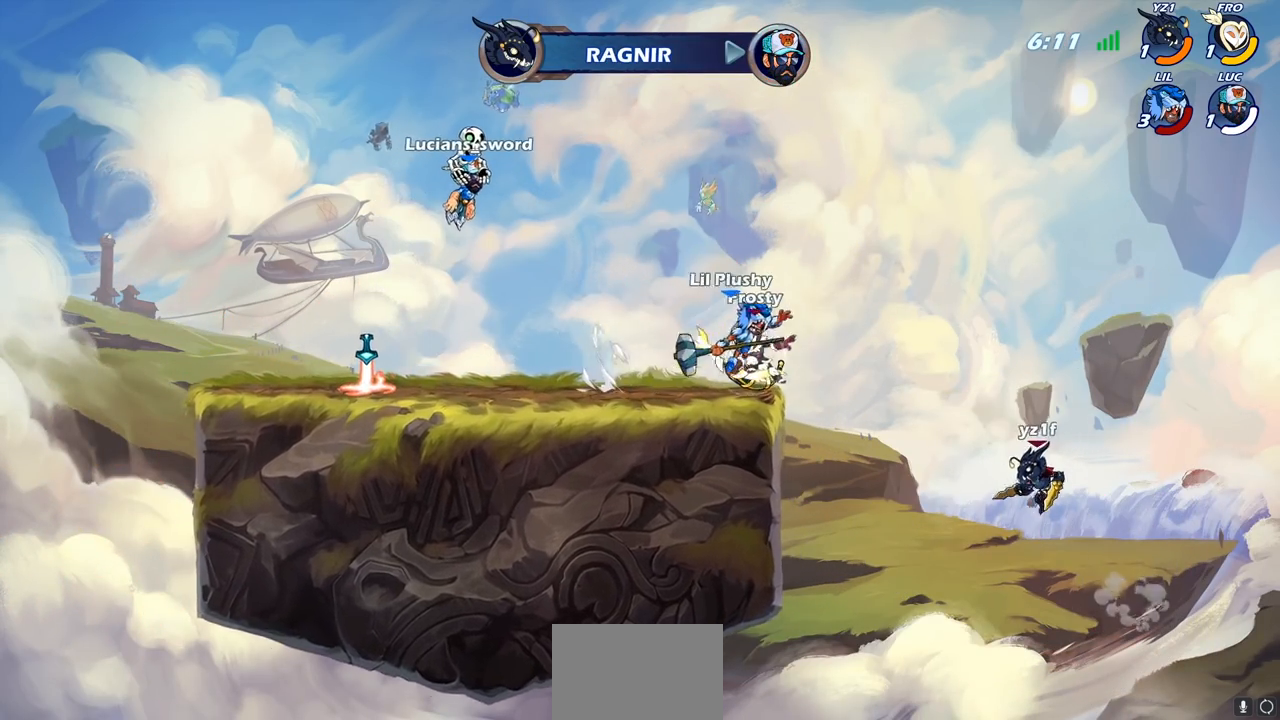
{"buttons": ["SELECT"], "left_stick": "center", "right_stick": "center", "events": []}
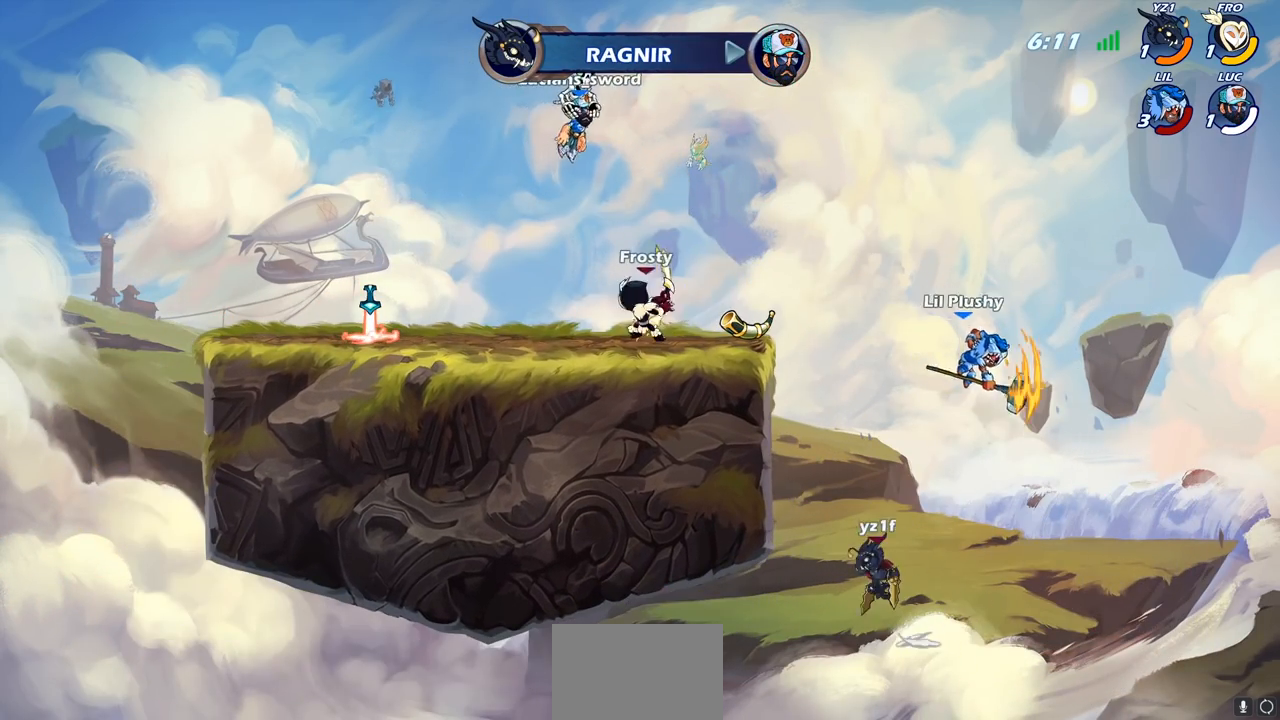
{"buttons": [], "left_stick": "center", "right_stick": "center", "events": [[317, "SELECT", "up"]]}
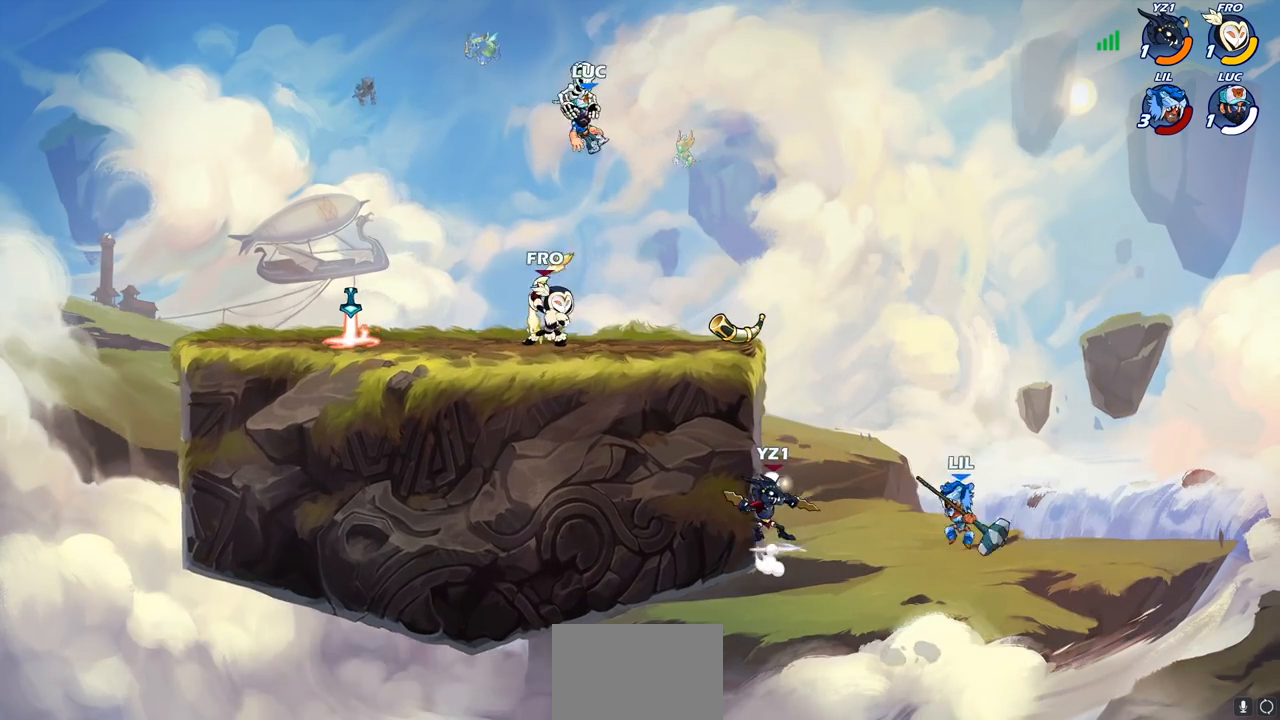
{"buttons": [], "left_stick": "center", "right_stick": "center", "events": []}
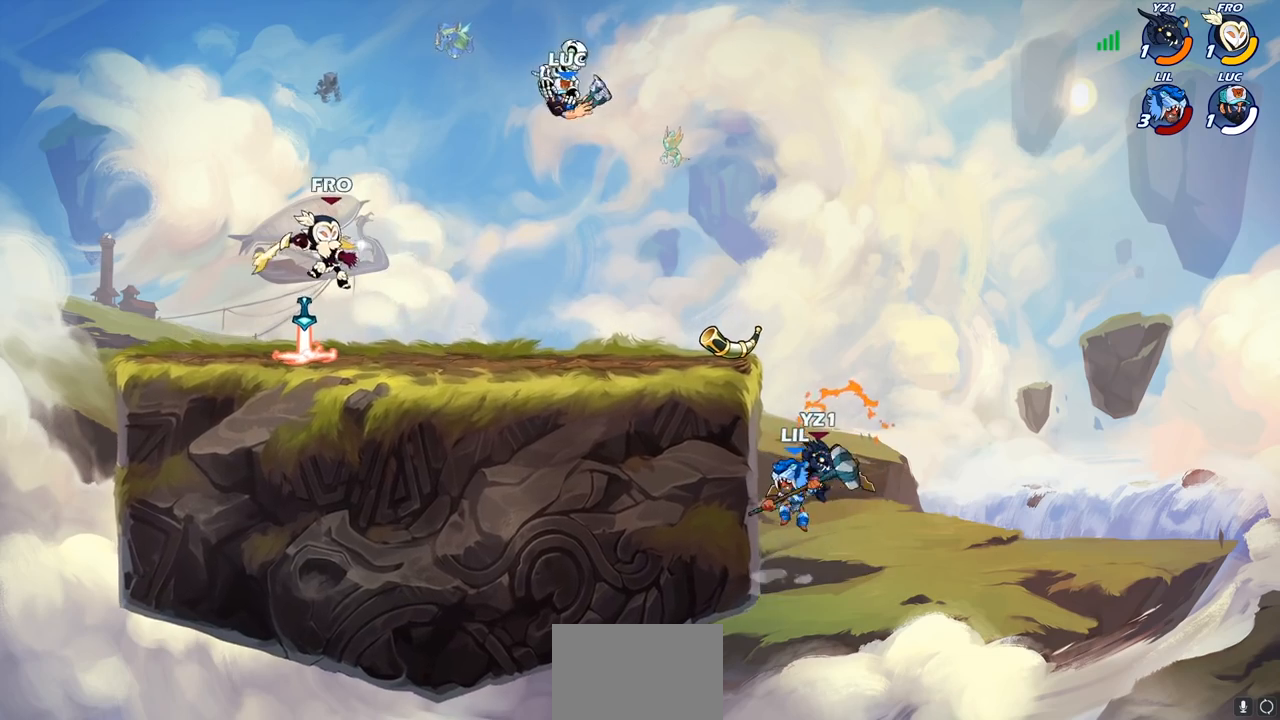
{"buttons": [], "left_stick": "left", "right_stick": "center", "events": [[450, "left_stick", "left"]]}
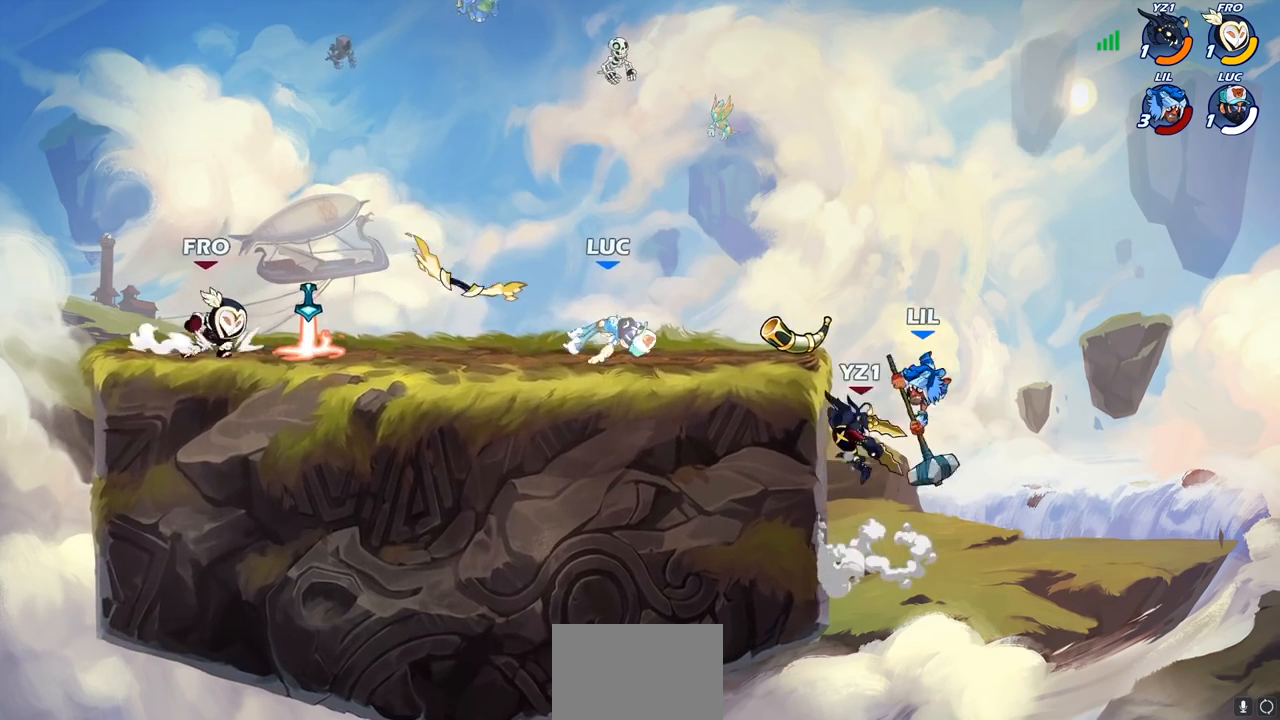
{"buttons": [], "left_stick": "center", "right_stick": "center", "events": [[183, "R2", "down"], [233, "CROSS", "down"], [267, "SQUARE", "down"], [283, "left_stick", "center"], [300, "right_stick", "down-left"], [317, "CROSS", "up"], [317, "R2", "up"], [350, "SQUARE", "up"], [350, "right_stick", "center"]]}
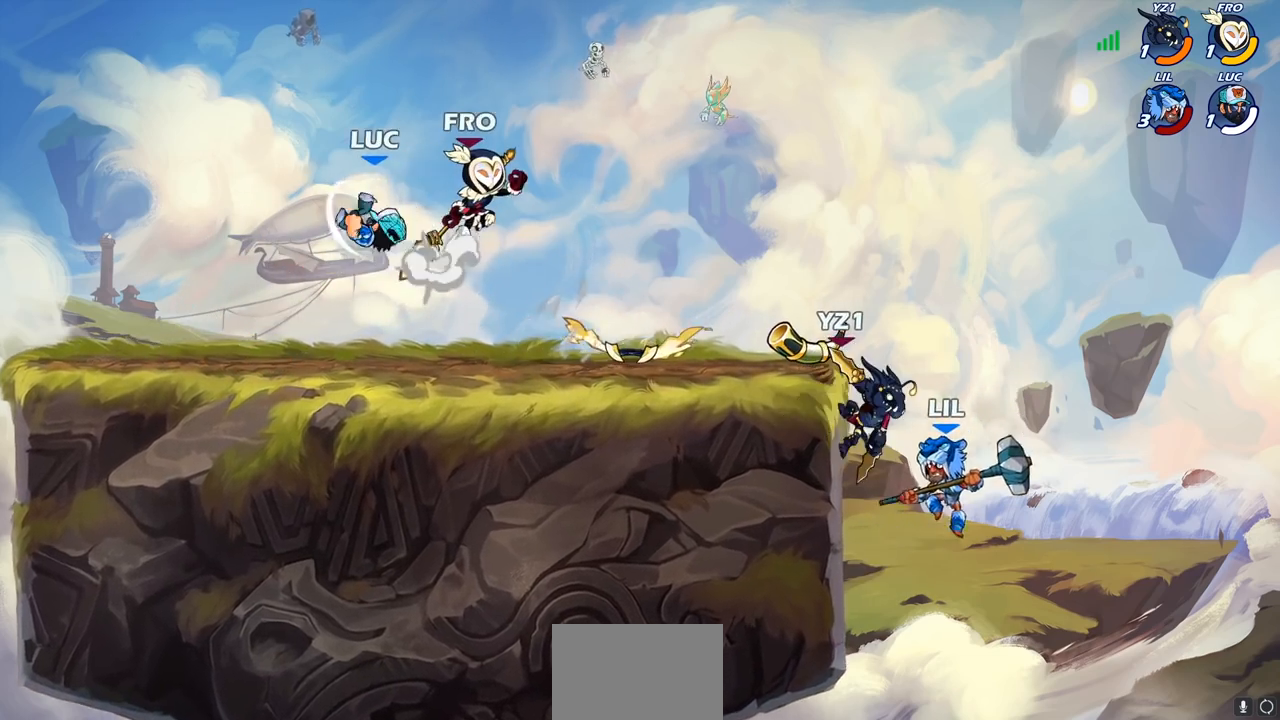
{"buttons": [], "left_stick": "center", "right_stick": "center", "events": [[267, "left_stick", "left"], [500, "left_stick", "center"]]}
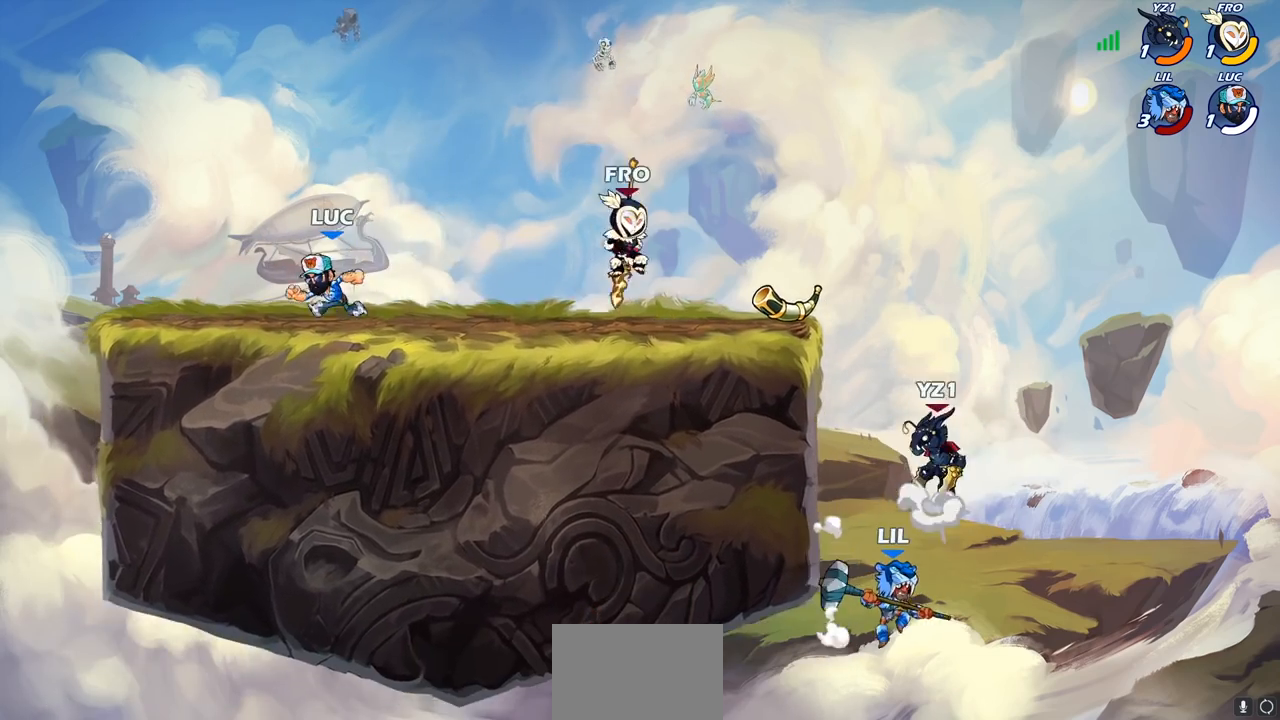
{"buttons": [], "left_stick": "left", "right_stick": "center", "events": [[17, "left_stick", "right"], [350, "left_stick", "left"]]}
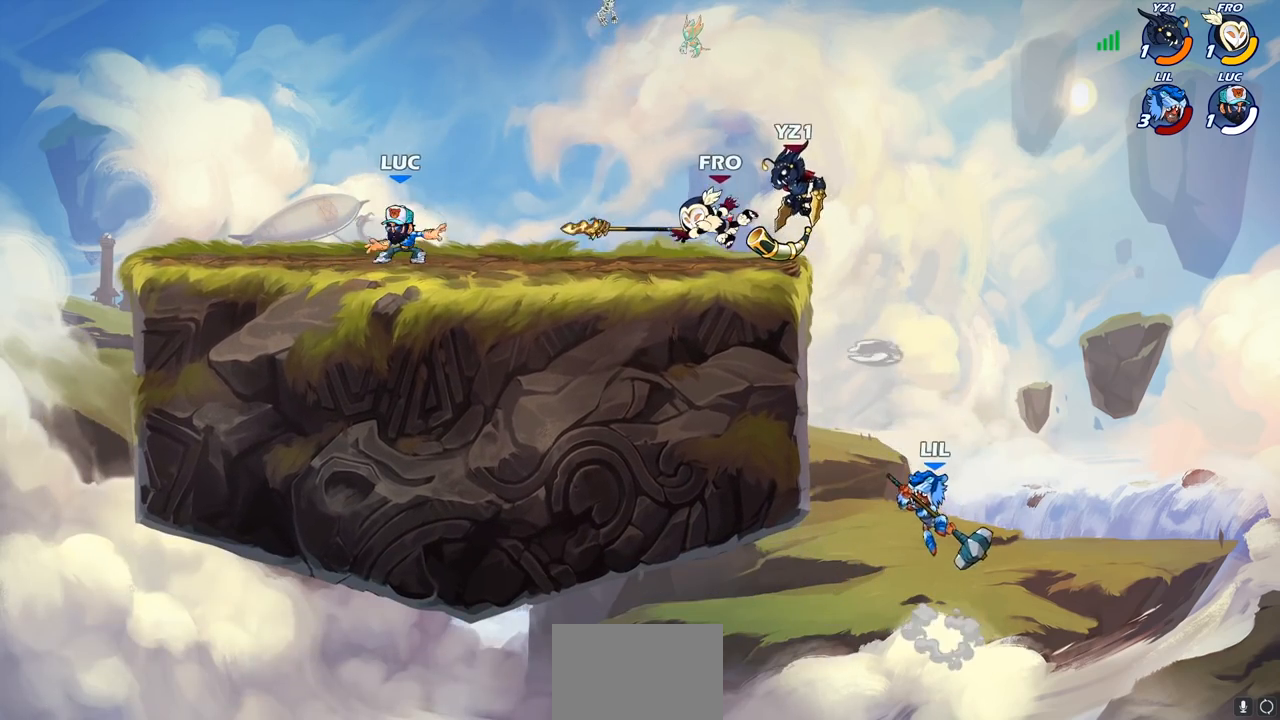
{"buttons": [], "left_stick": "center", "right_stick": "center", "events": [[100, "left_stick", "right"], [250, "left_stick", "up-left"], [300, "left_stick", "center"]]}
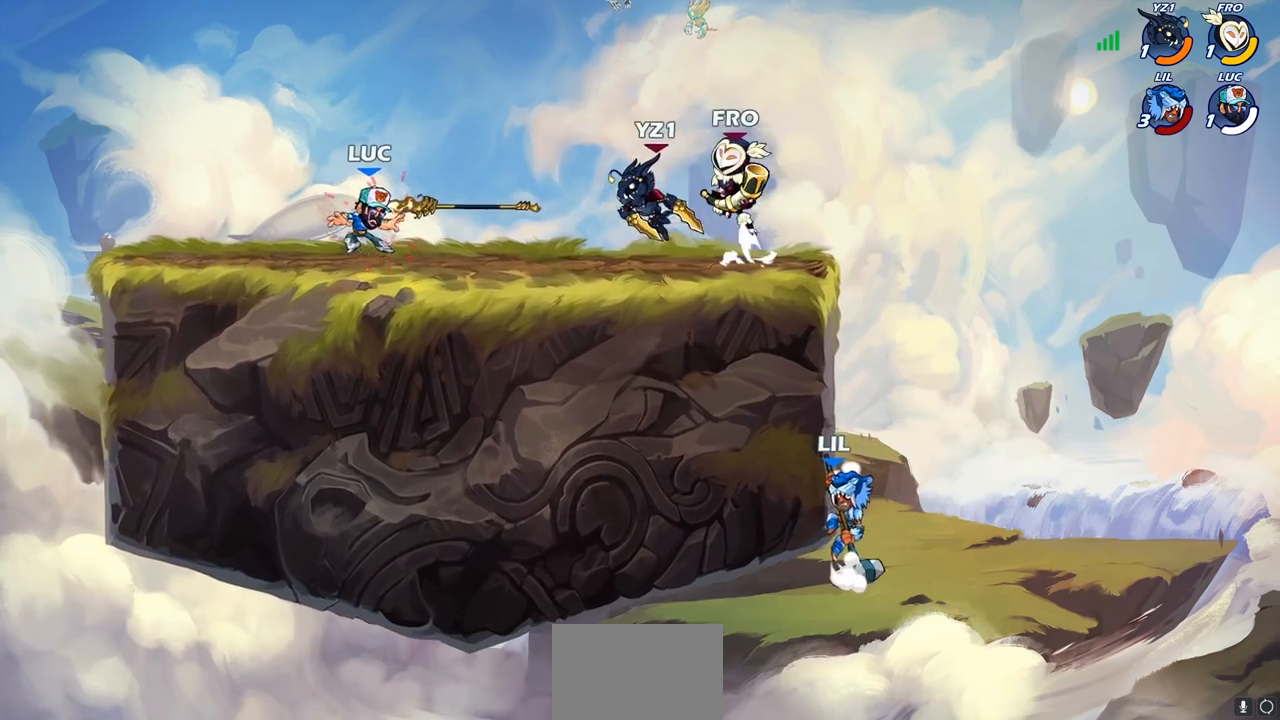
{"buttons": [], "left_stick": "center", "right_stick": "center", "events": [[67, "left_stick", "right"], [167, "R2", "down"], [233, "SQUARE", "down"], [250, "left_stick", "down"], [300, "R2", "up"], [350, "SQUARE", "up"], [400, "left_stick", "center"]]}
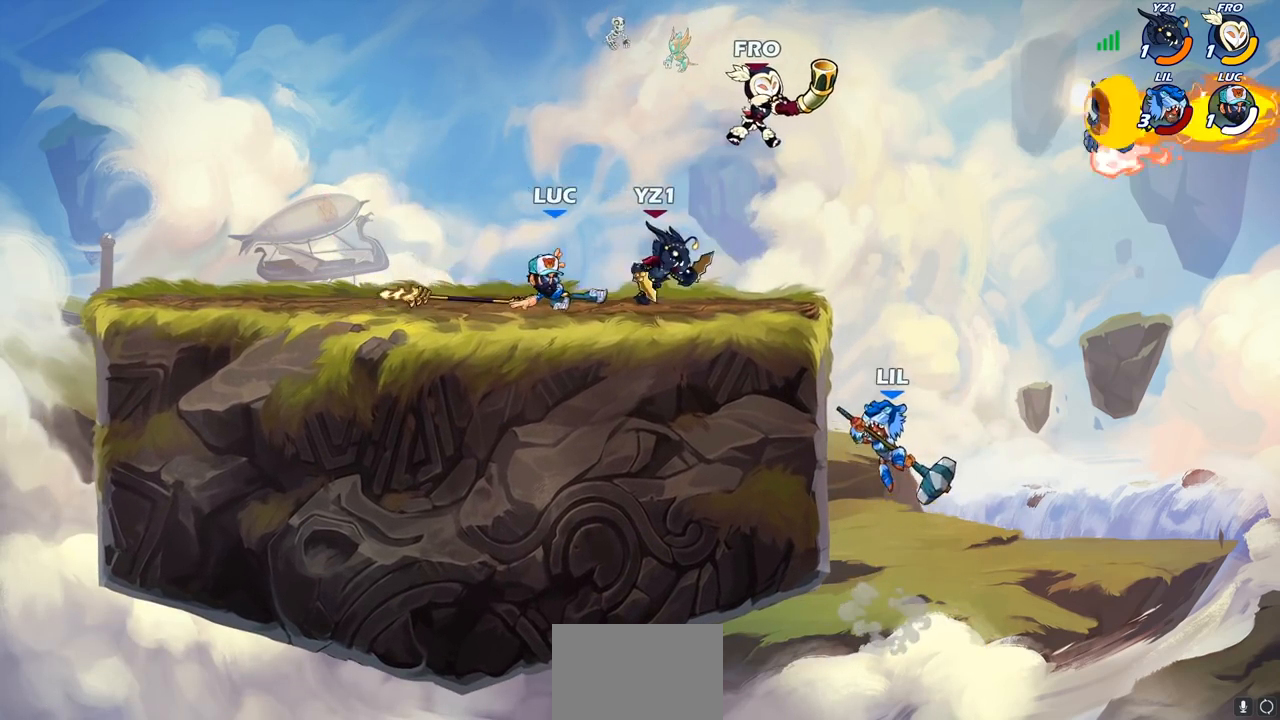
{"buttons": ["R2"], "left_stick": "center", "right_stick": "center", "events": [[50, "left_stick", "right"], [150, "left_stick", "center"], [350, "R2", "down"]]}
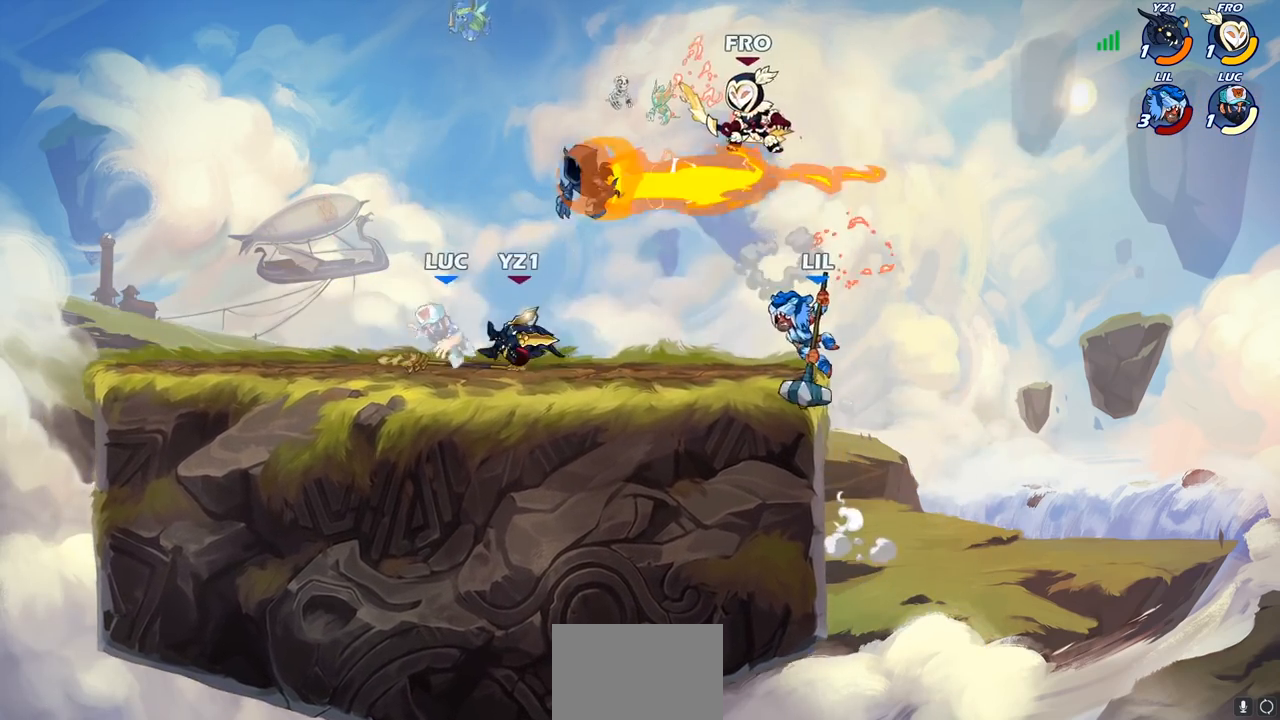
{"buttons": ["R2"], "left_stick": "up", "right_stick": "center", "events": [[50, "R2", "up"], [150, "left_stick", "up"], [217, "CROSS", "down"], [250, "R2", "down"], [500, "CROSS", "up"]]}
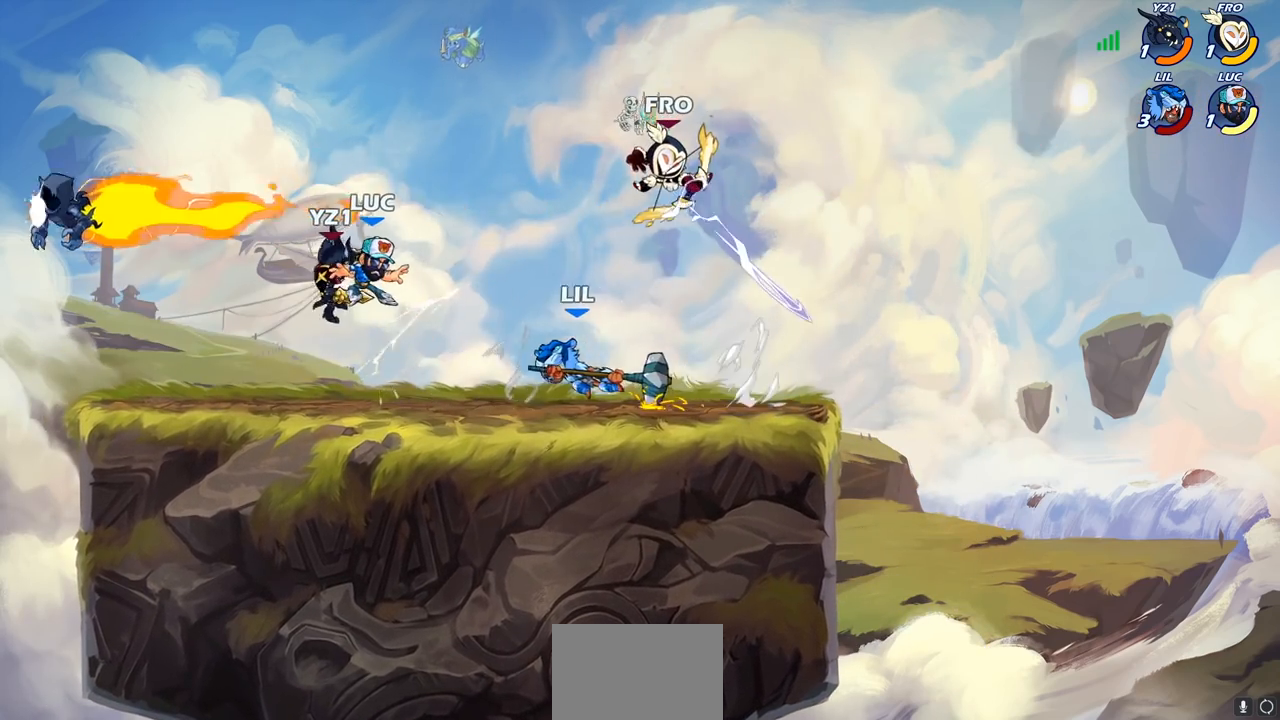
{"buttons": ["CROSS", "R2"], "left_stick": "up-right", "right_stick": "center", "events": [[17, "R2", "up"], [167, "CROSS", "down"], [200, "R2", "down"], [350, "left_stick", "up-right"]]}
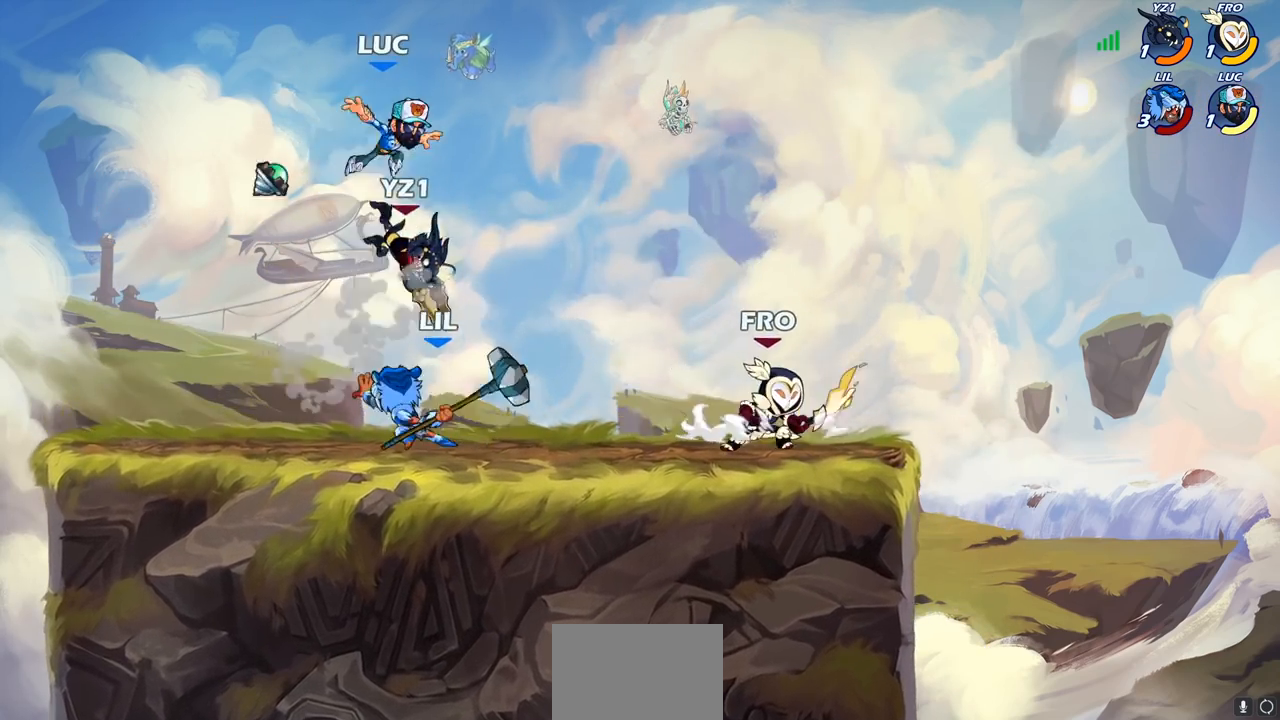
{"buttons": ["SQUARE"], "left_stick": "down", "right_stick": "center", "events": [[150, "CROSS", "up"], [150, "R2", "up"], [167, "left_stick", "down-right"], [267, "left_stick", "down"], [450, "SQUARE", "down"]]}
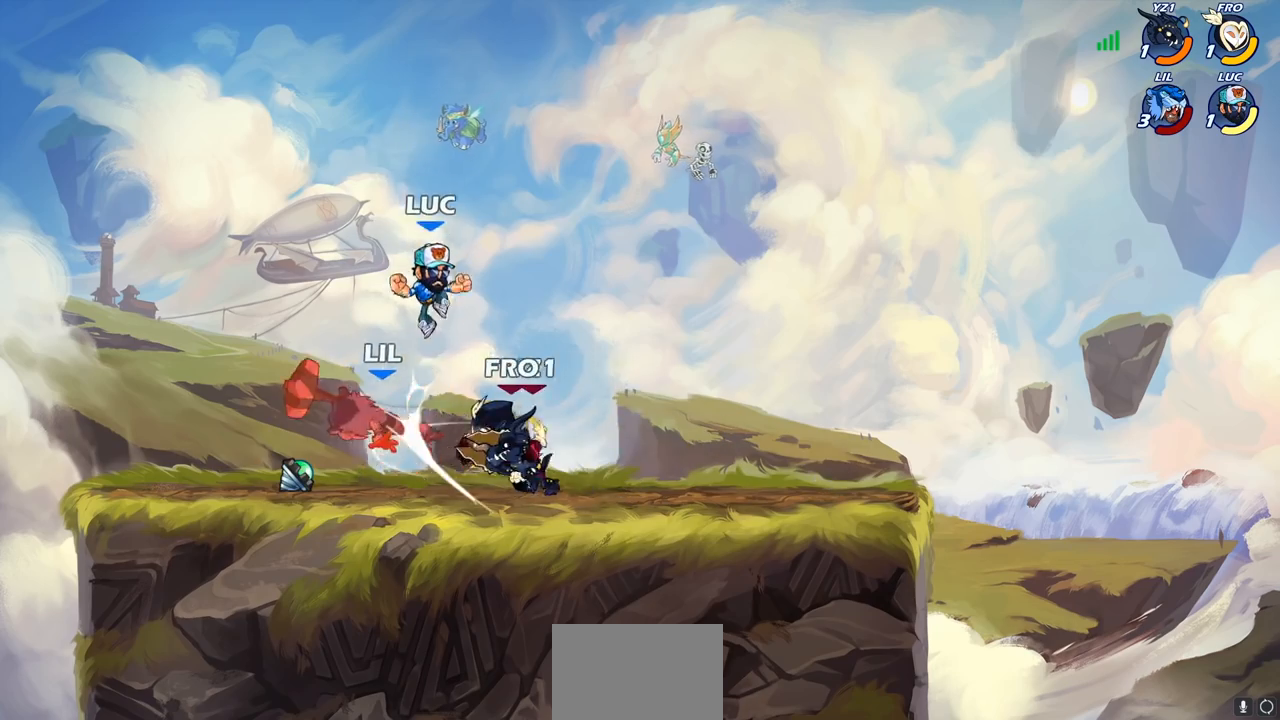
{"buttons": [], "left_stick": "center", "right_stick": "center", "events": [[50, "SQUARE", "up"], [100, "left_stick", "center"]]}
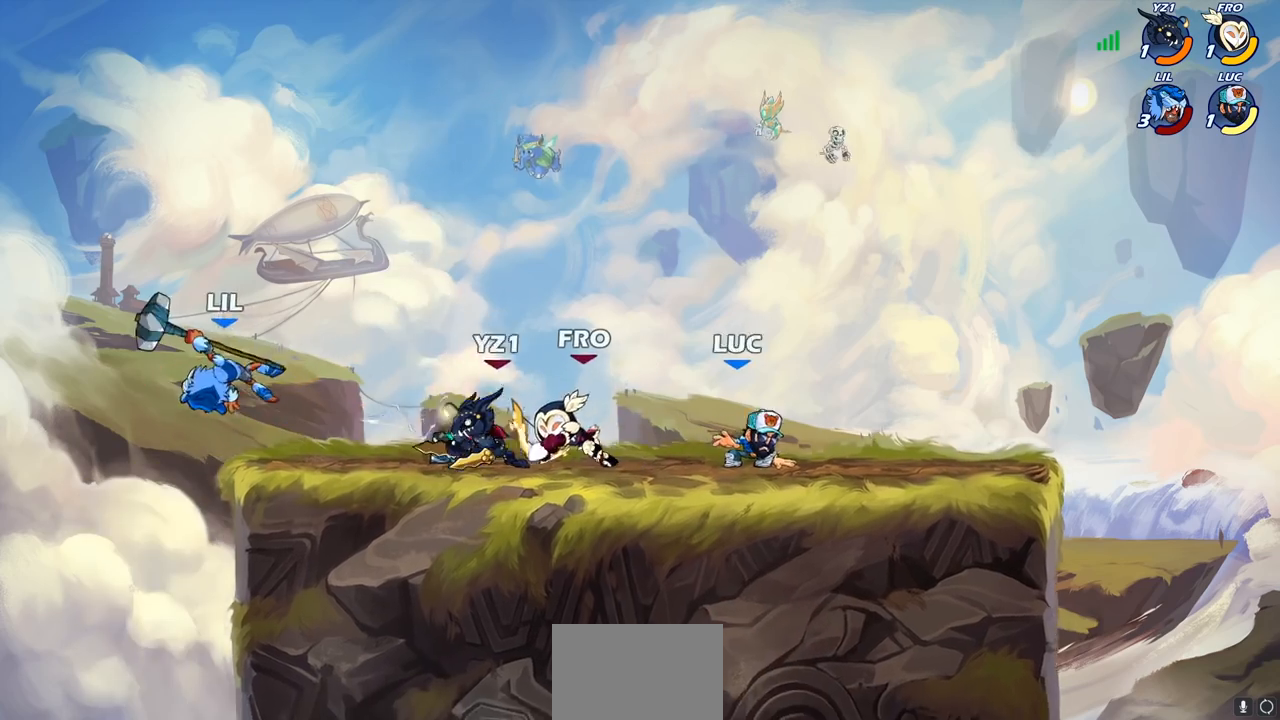
{"buttons": [], "left_stick": "down-left", "right_stick": "center", "events": [[67, "left_stick", "left"], [333, "R2", "down"], [400, "left_stick", "down-left"], [467, "R2", "up"]]}